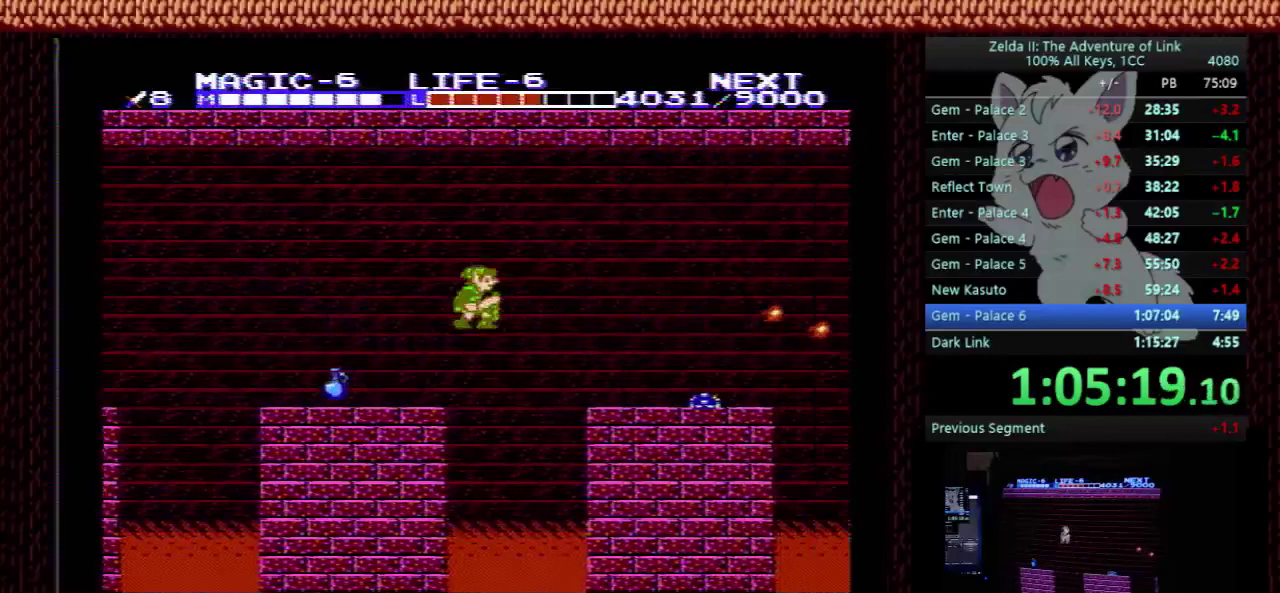
Gameplay with a controller (Nintendo layout); each line is a JSON object with the inputs held at the frame after it. "events" lists button and stick changes between this image and that frame as [ms after this image, input, new state], when the widget could be followed in between. Not read: L3 R3.
{"buttons": ["DPAD_LEFT"], "events": [[133, "A", "up"], [400, "DPAD_RIGHT", "up"], [433, "DPAD_LEFT", "down"]]}
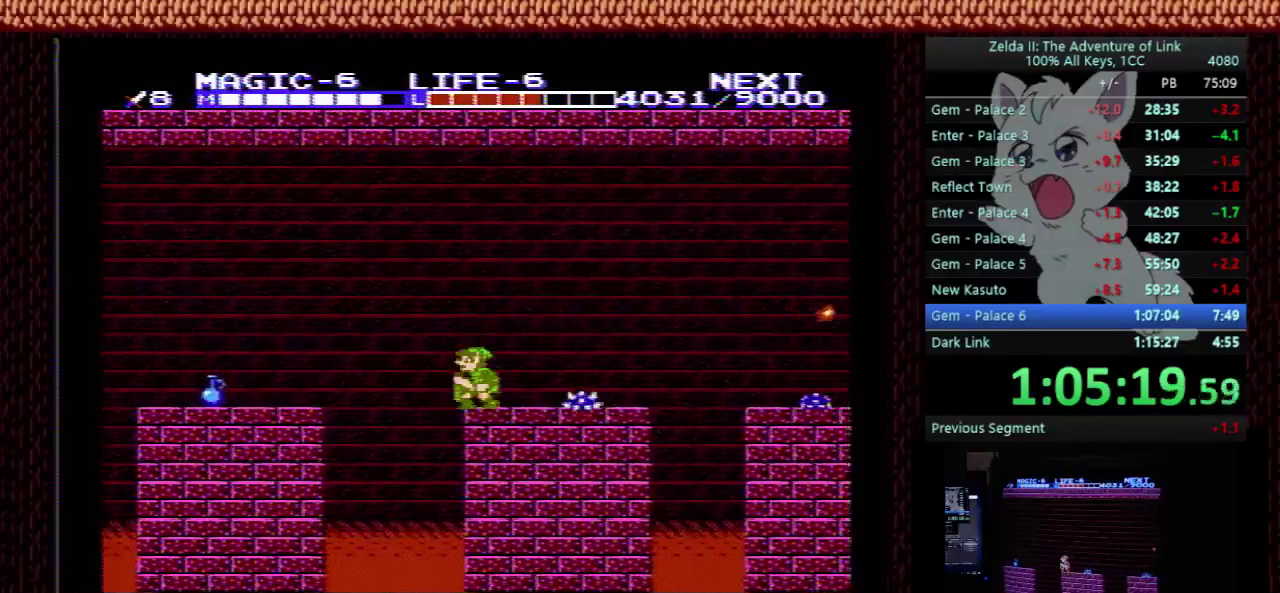
{"buttons": ["DPAD_DOWN"], "events": [[33, "DPAD_LEFT", "up"], [133, "A", "down"], [167, "DPAD_RIGHT", "down"], [267, "A", "up"], [267, "DPAD_DOWN", "down"], [333, "DPAD_RIGHT", "up"]]}
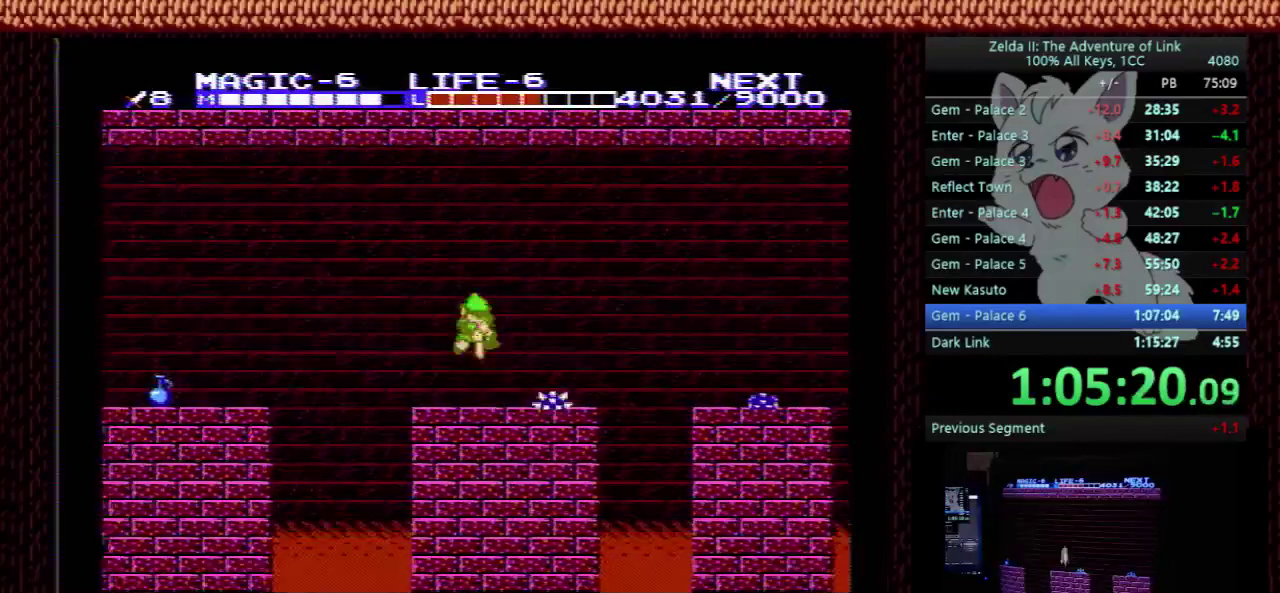
{"buttons": ["DPAD_RIGHT"], "events": [[100, "B", "down"], [133, "DPAD_DOWN", "up"], [233, "B", "up"], [333, "DPAD_RIGHT", "down"]]}
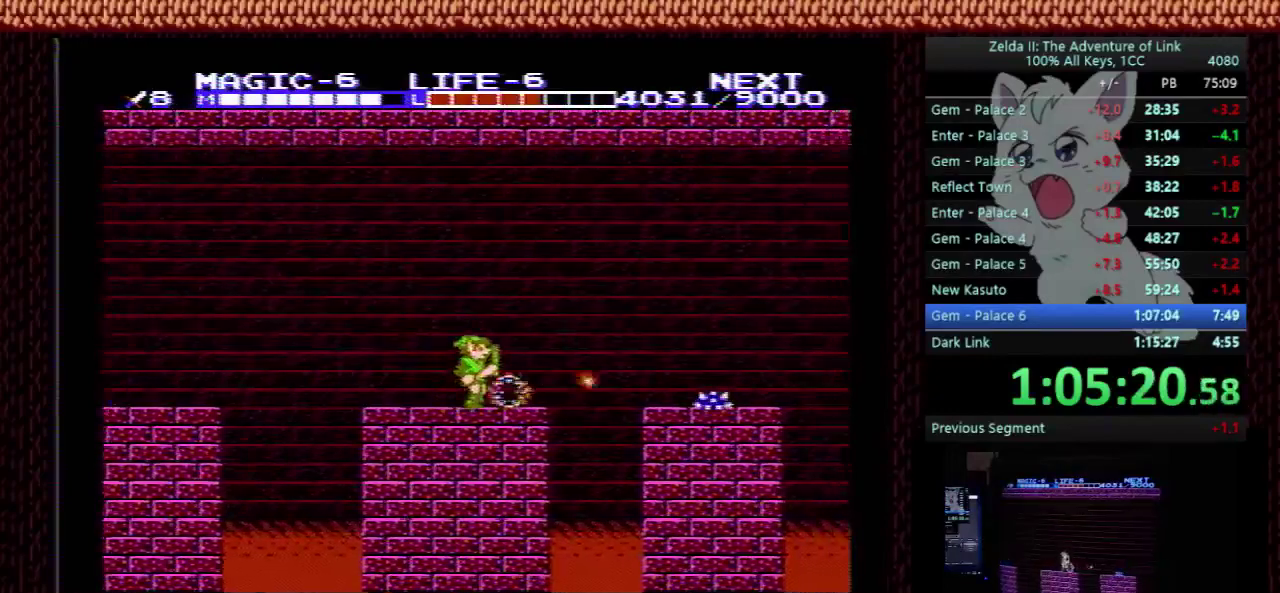
{"buttons": ["DPAD_DOWN", "DPAD_RIGHT"], "events": [[233, "A", "down"], [400, "A", "up"], [400, "DPAD_DOWN", "down"]]}
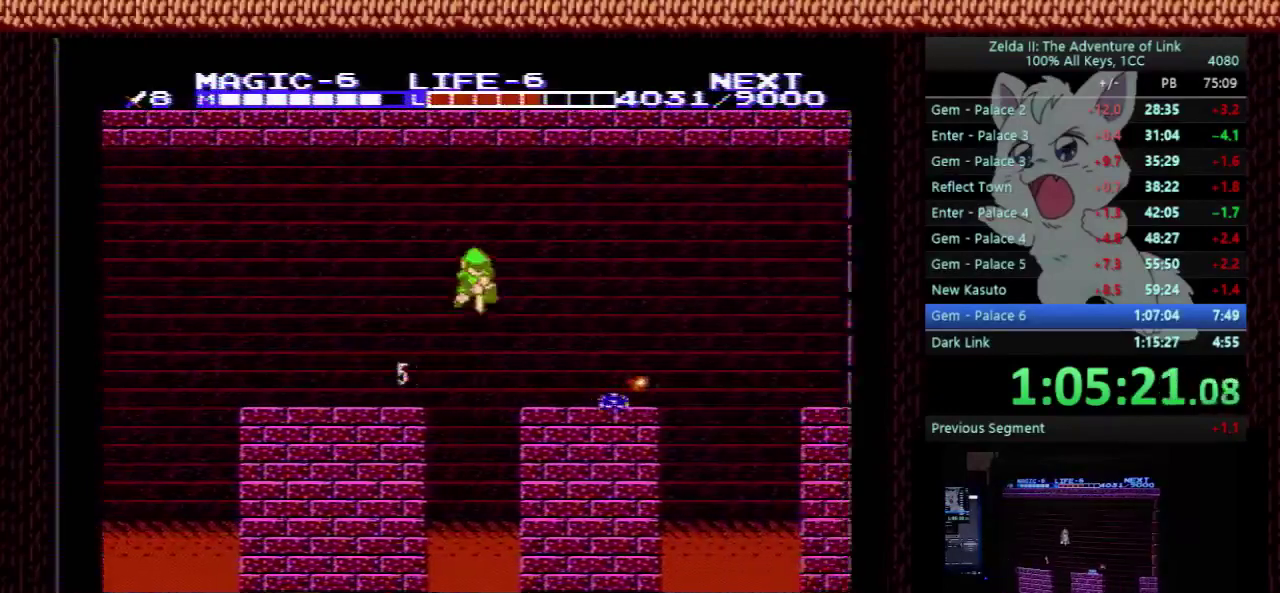
{"buttons": ["DPAD_LEFT"], "events": [[333, "B", "down"], [333, "DPAD_RIGHT", "up"], [367, "DPAD_DOWN", "up"], [367, "DPAD_LEFT", "down"], [400, "B", "up"]]}
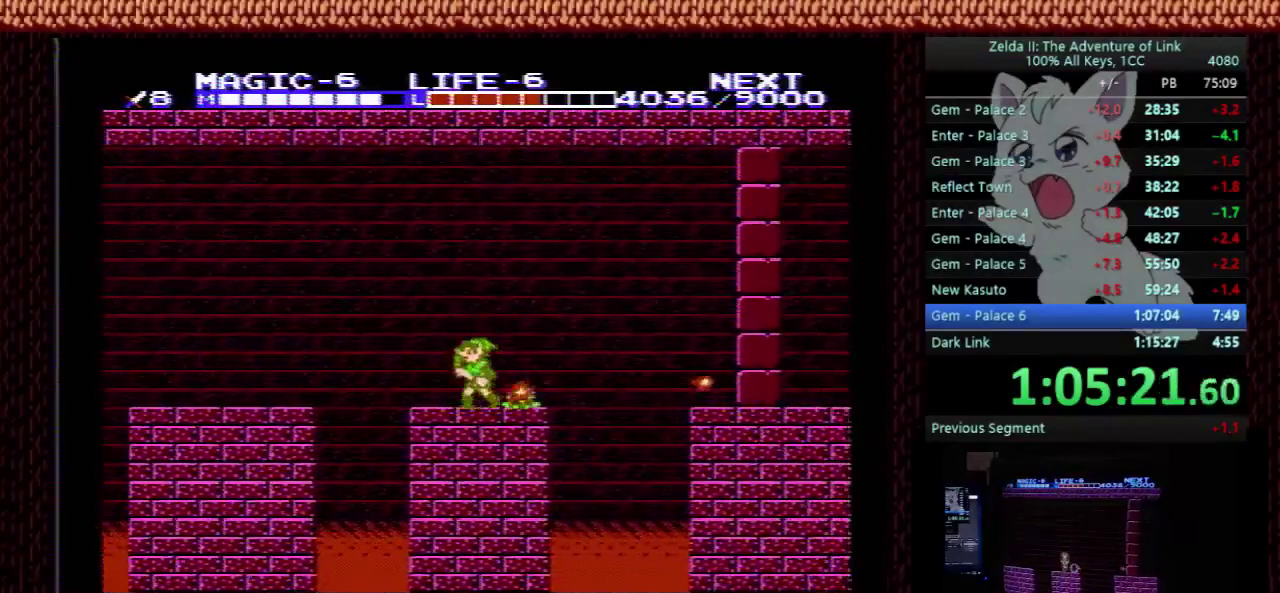
{"buttons": ["DPAD_RIGHT"], "events": [[33, "DPAD_LEFT", "up"], [100, "DPAD_RIGHT", "down"]]}
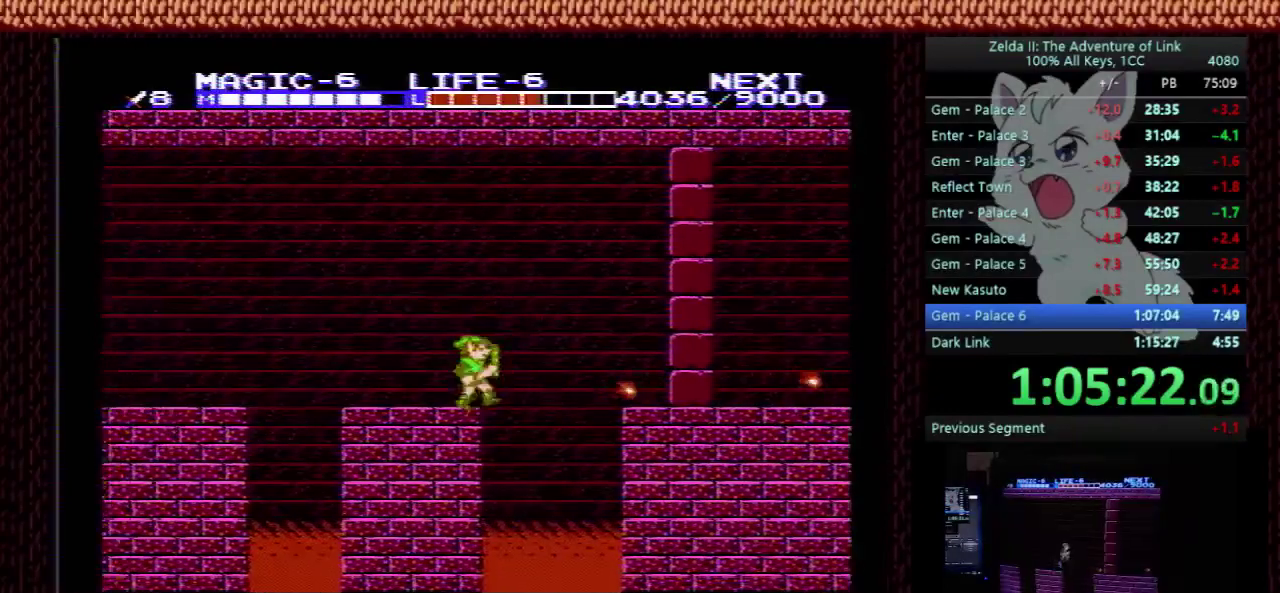
{"buttons": ["DPAD_RIGHT"], "events": [[33, "A", "down"], [467, "A", "up"]]}
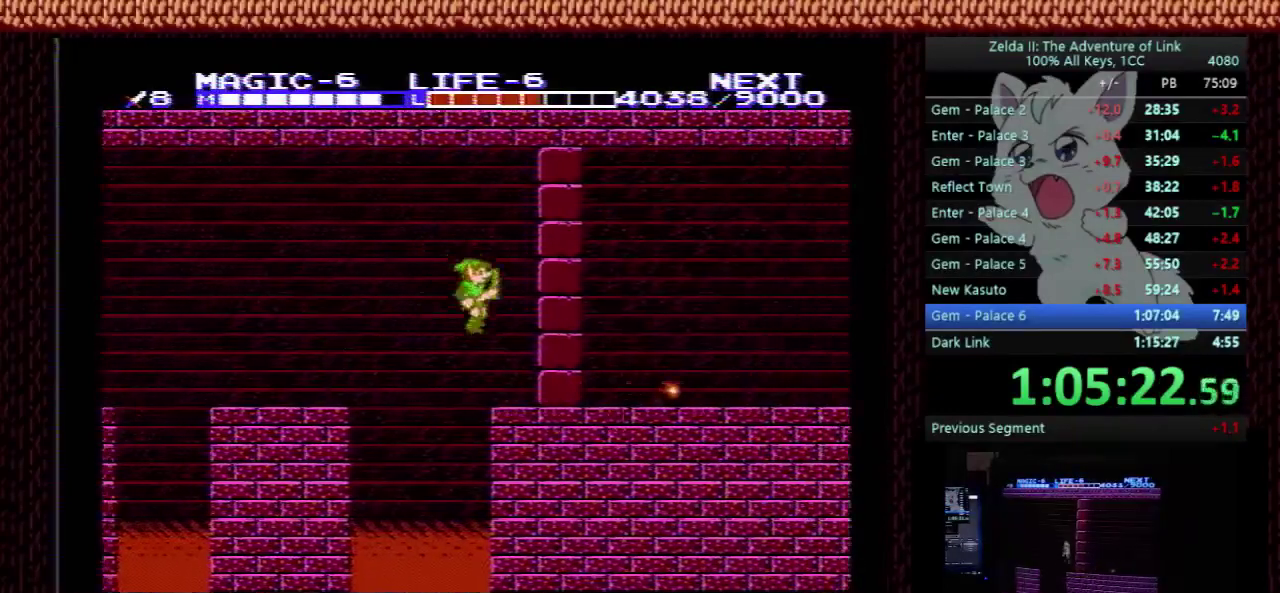
{"buttons": ["DPAD_RIGHT"], "events": [[33, "DPAD_DOWN", "down"], [33, "DPAD_RIGHT", "up"], [100, "DPAD_RIGHT", "down"], [133, "B", "down"], [167, "DPAD_DOWN", "up"], [300, "B", "up"]]}
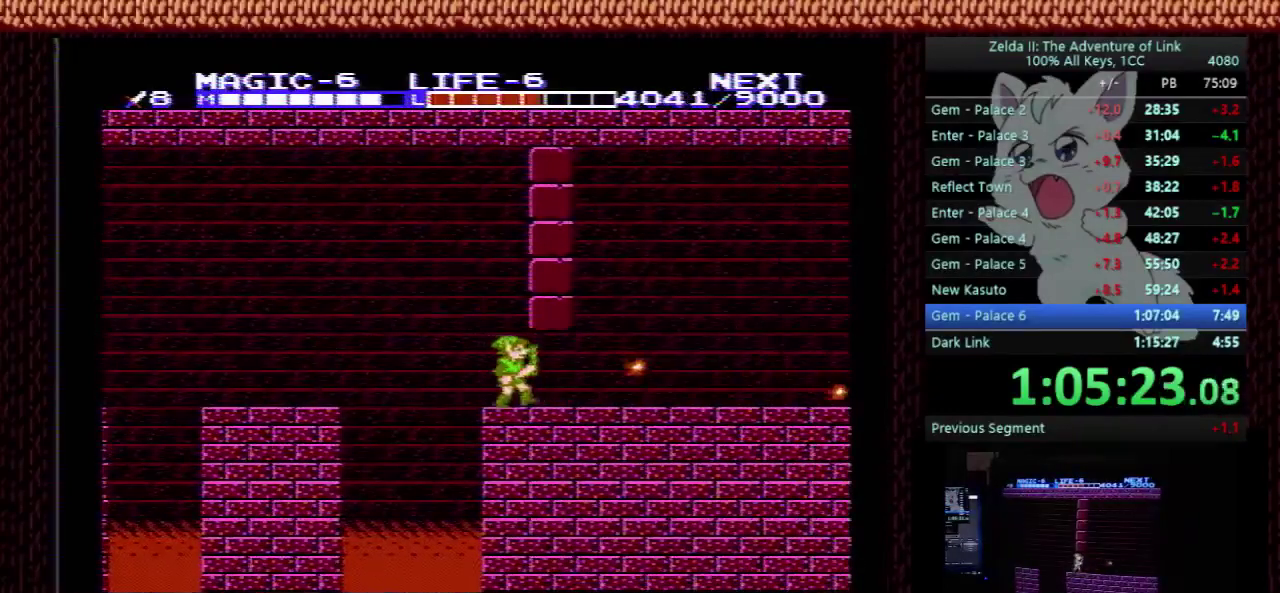
{"buttons": ["DPAD_RIGHT"], "events": []}
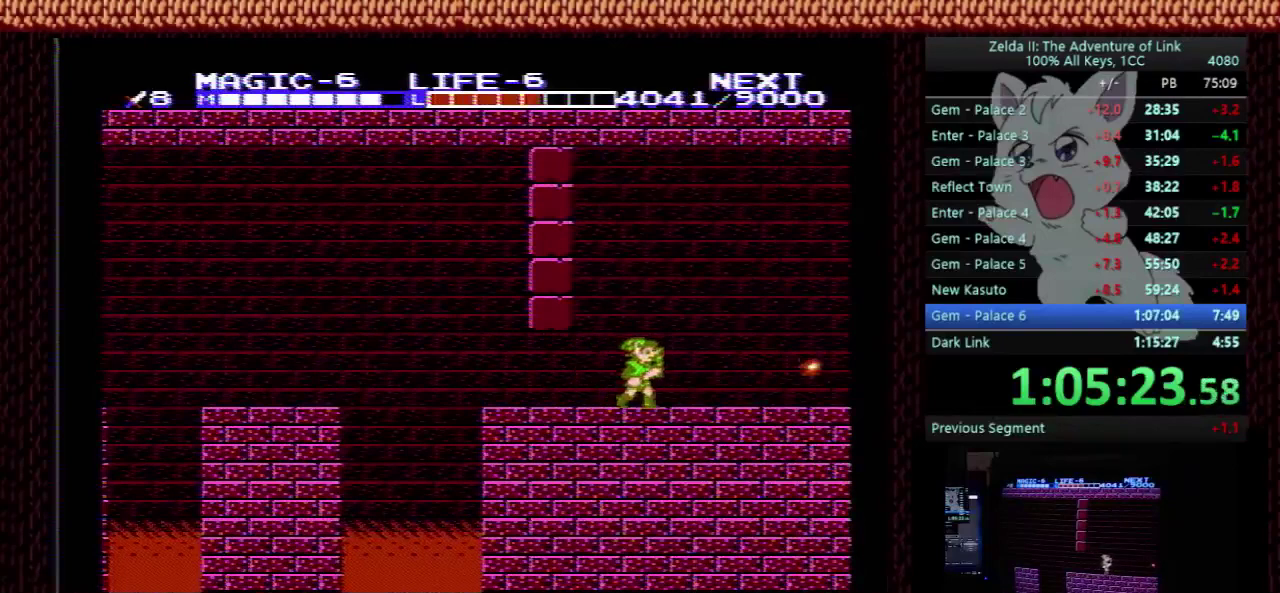
{"buttons": ["DPAD_RIGHT", "START"], "events": [[500, "START", "down"]]}
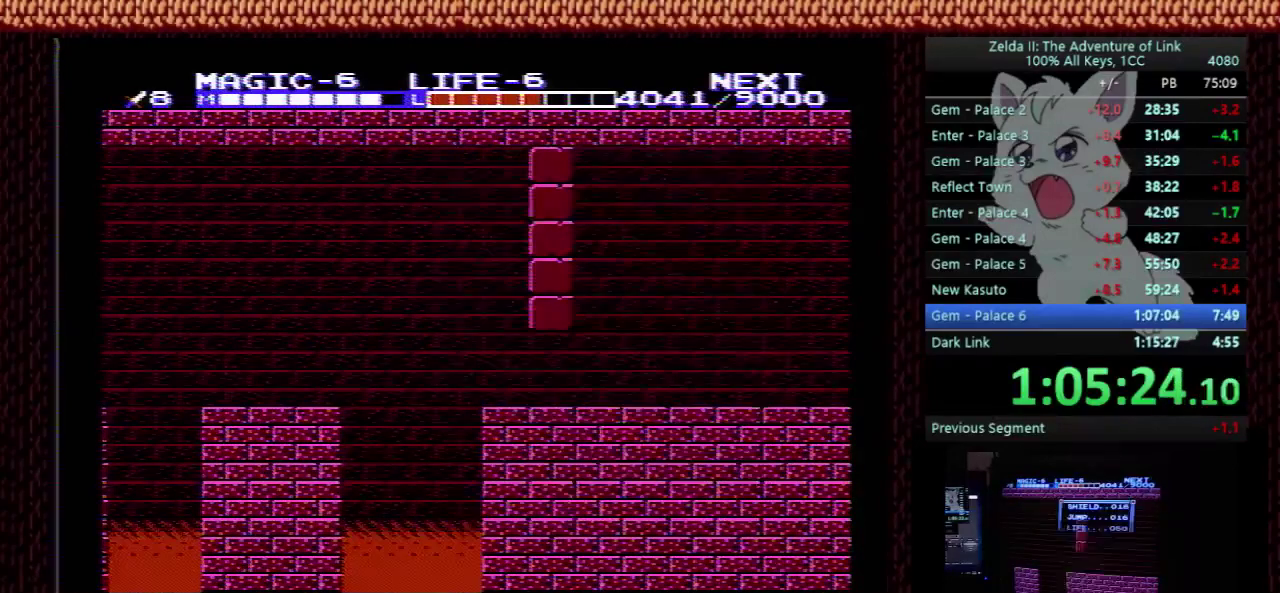
{"buttons": ["DPAD_RIGHT"], "events": [[133, "DPAD_RIGHT", "up"], [267, "DPAD_UP", "down"], [367, "DPAD_UP", "up"], [467, "DPAD_RIGHT", "down"], [500, "START", "up"]]}
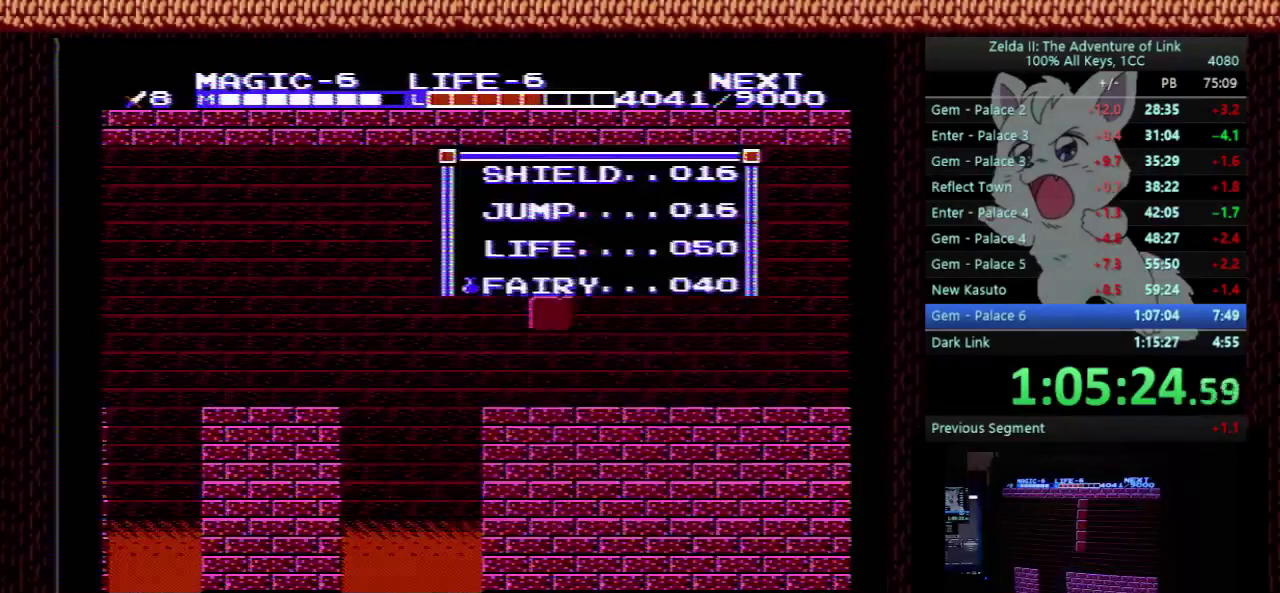
{"buttons": ["DPAD_RIGHT"], "events": []}
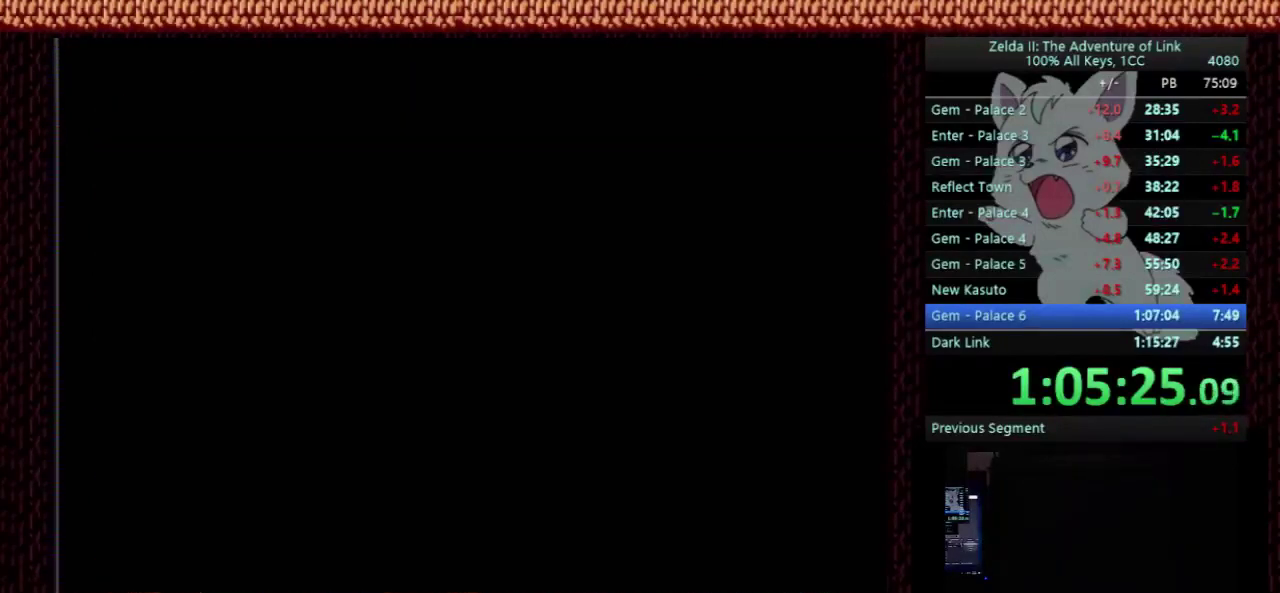
{"buttons": ["DPAD_RIGHT"], "events": []}
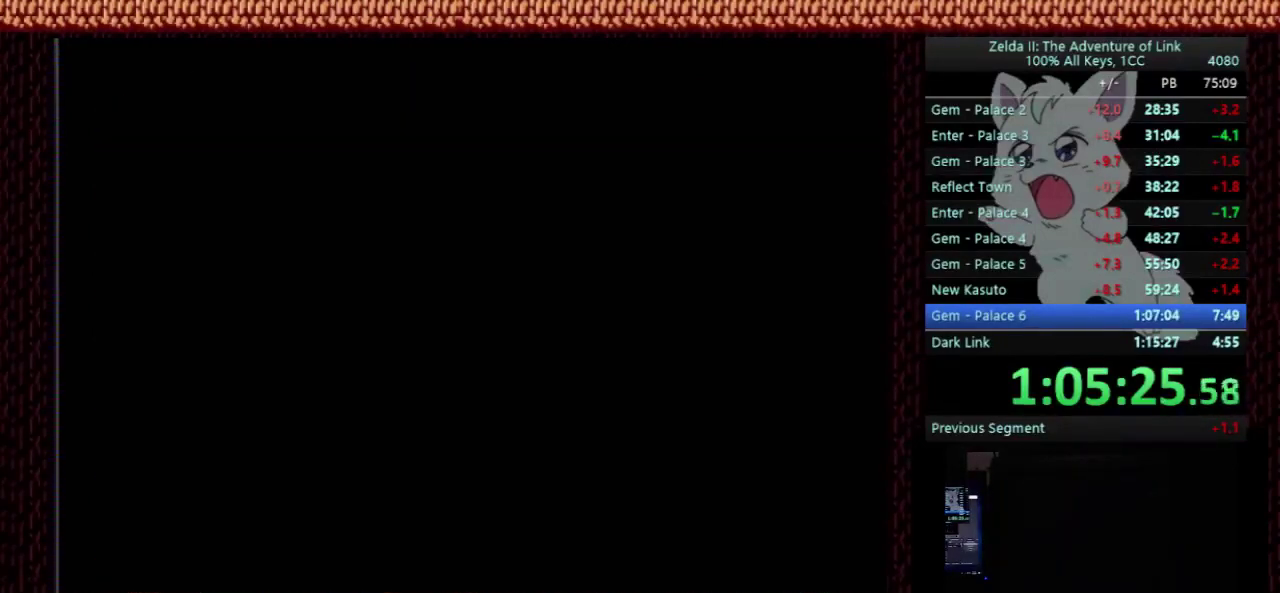
{"buttons": ["DPAD_RIGHT"], "events": []}
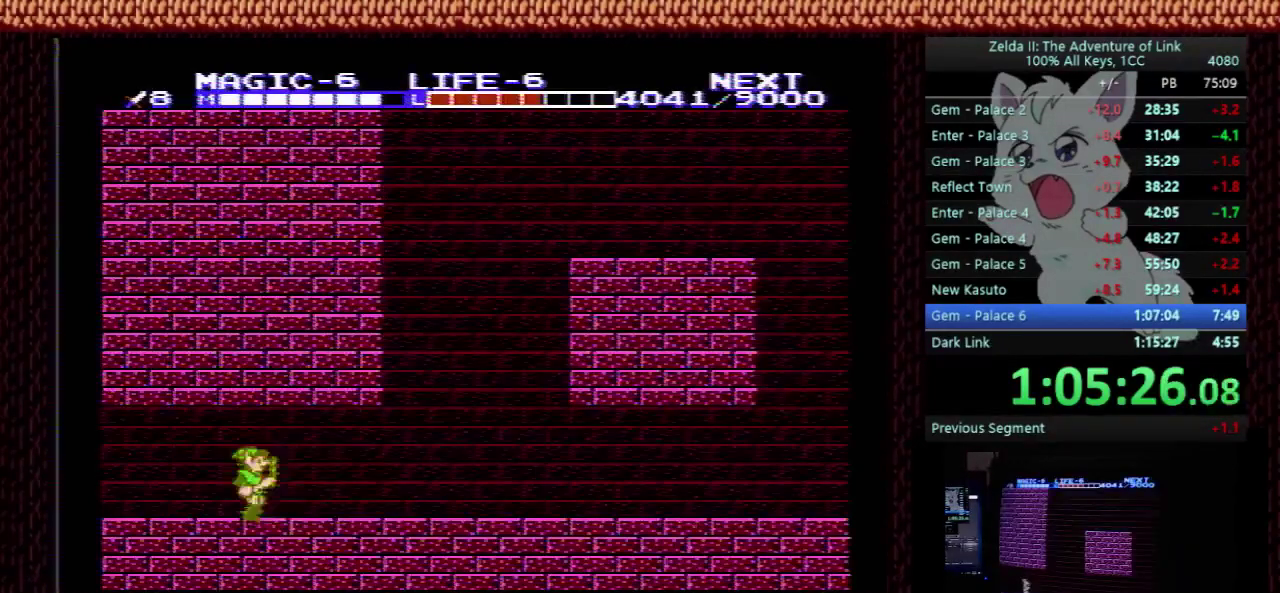
{"buttons": ["DPAD_RIGHT"], "events": []}
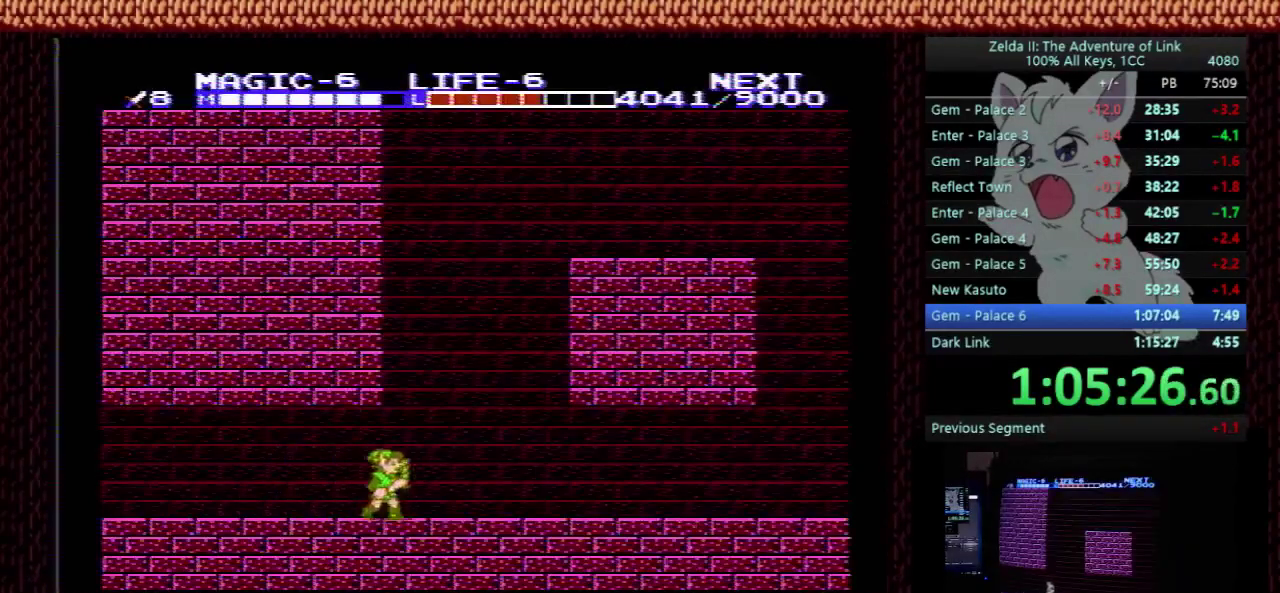
{"buttons": ["DPAD_RIGHT"], "events": []}
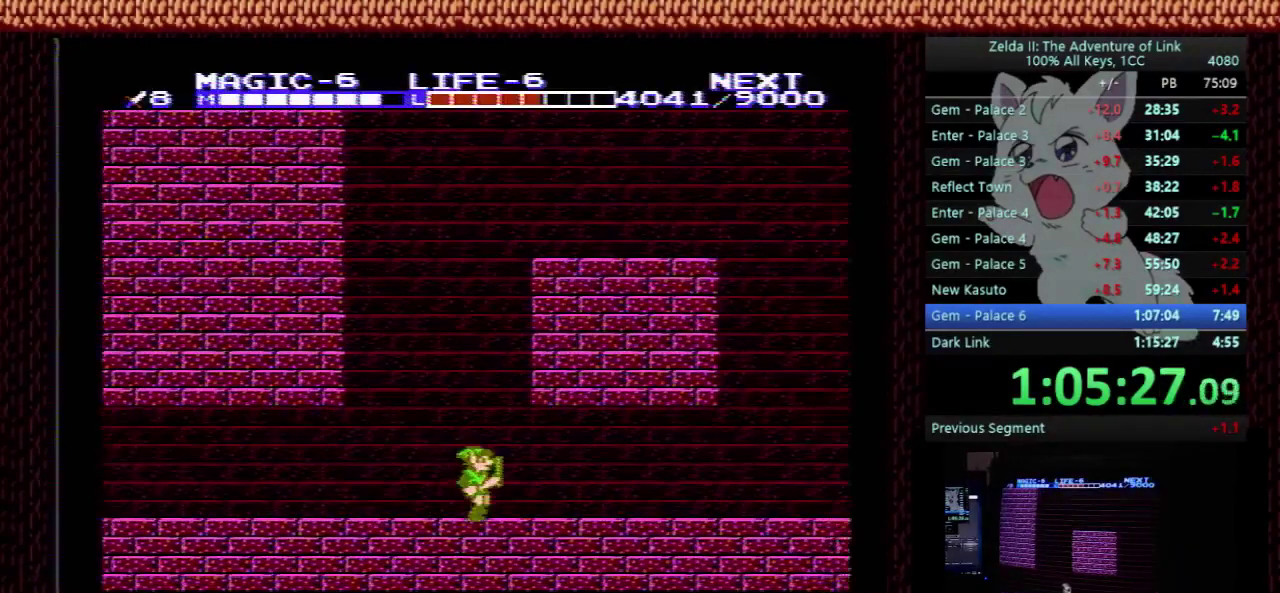
{"buttons": ["DPAD_RIGHT"], "events": []}
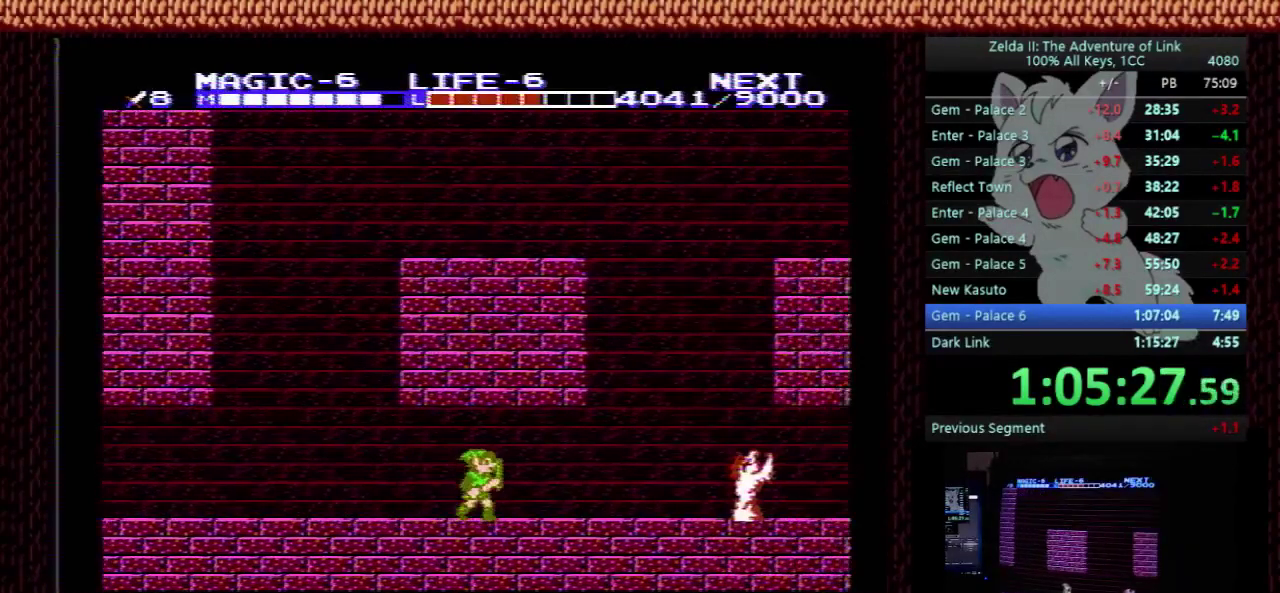
{"buttons": ["DPAD_RIGHT"], "events": []}
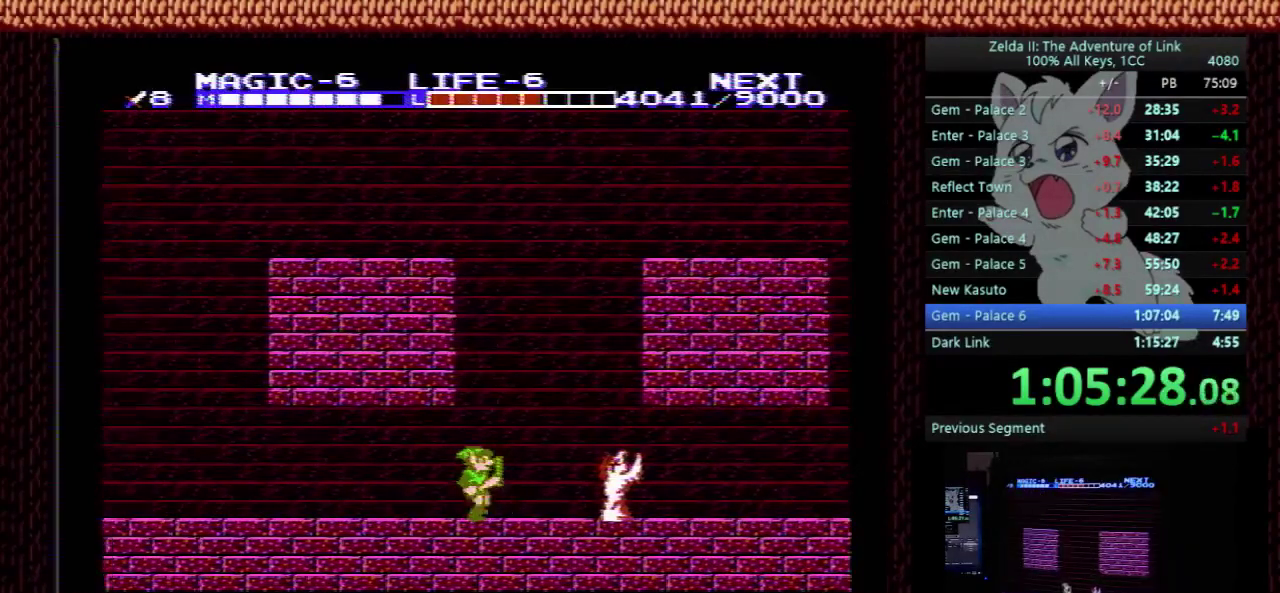
{"buttons": ["DPAD_RIGHT"], "events": []}
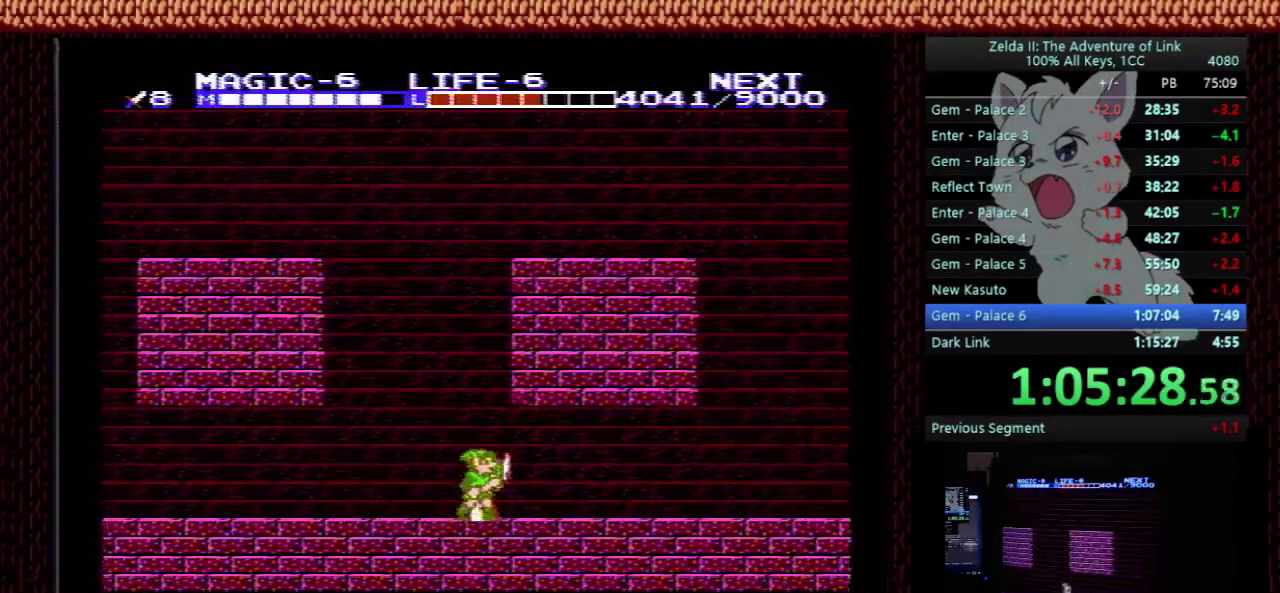
{"buttons": ["DPAD_RIGHT"], "events": []}
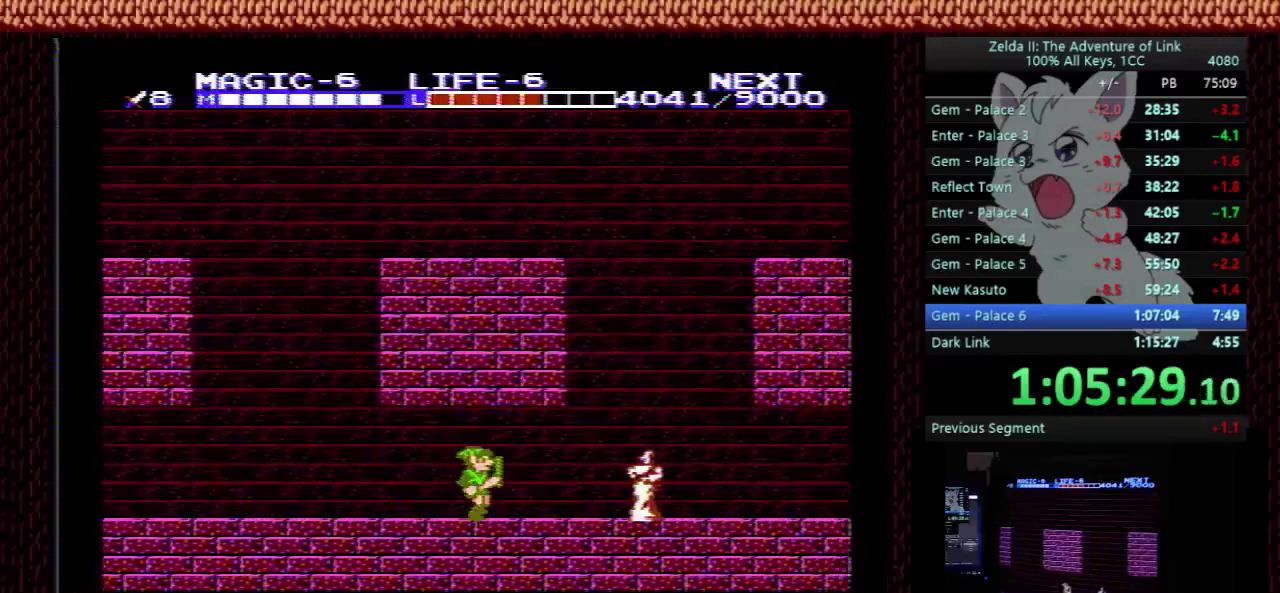
{"buttons": ["A", "DPAD_RIGHT"], "events": [[500, "A", "down"]]}
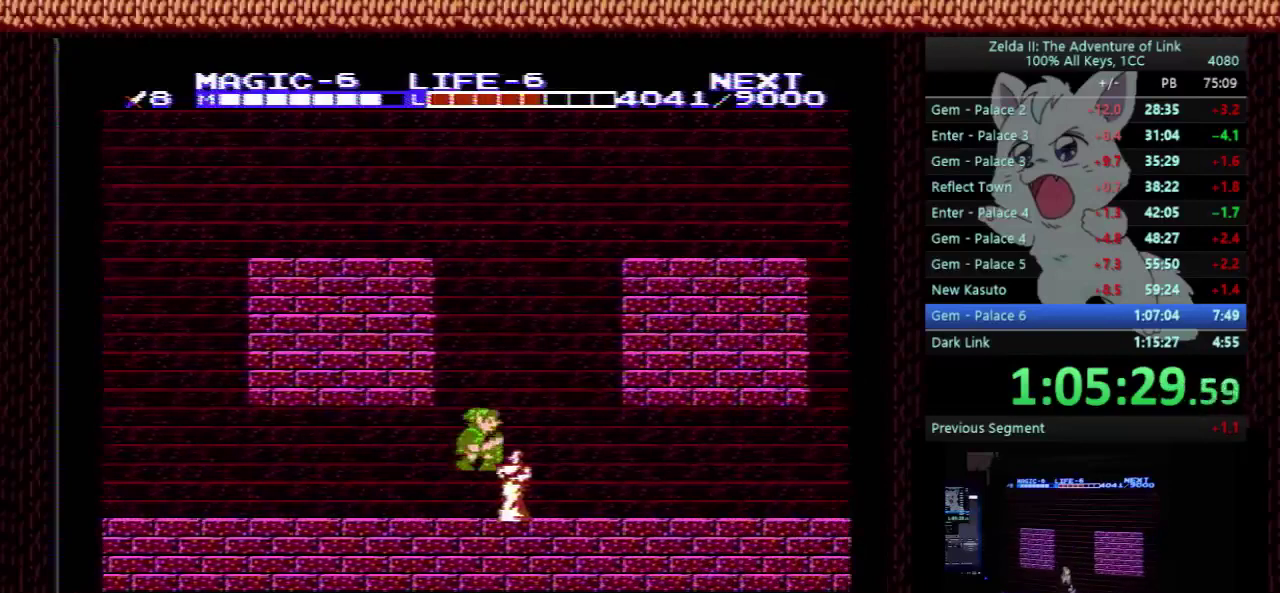
{"buttons": ["DPAD_RIGHT"], "events": [[100, "A", "up"]]}
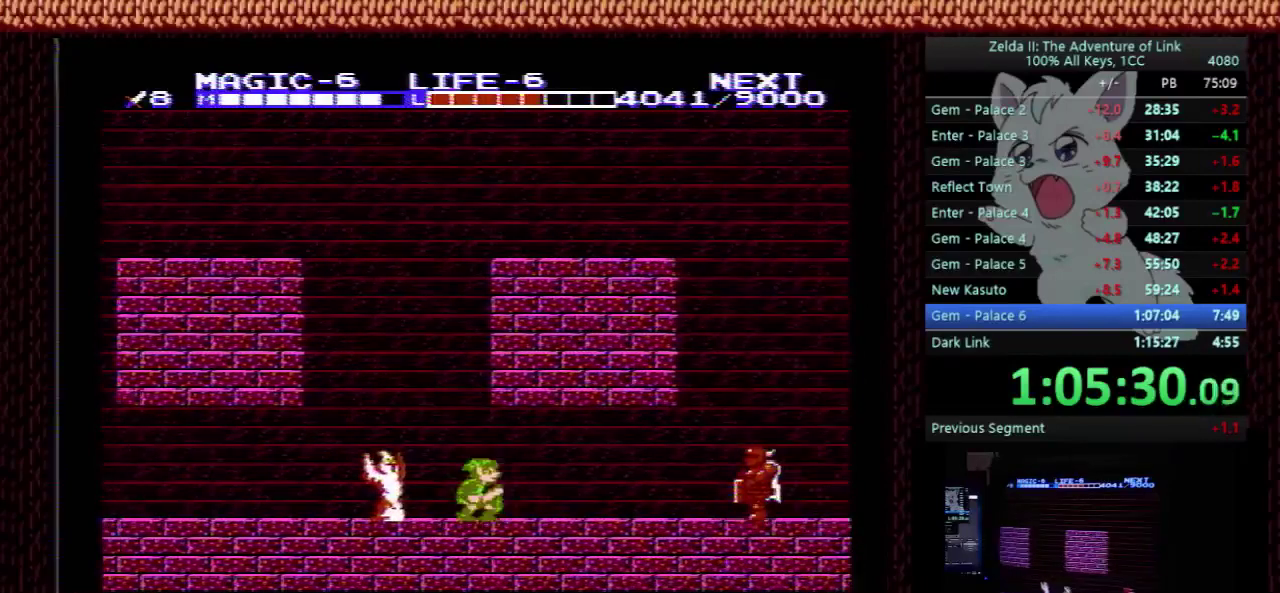
{"buttons": ["DPAD_RIGHT"], "events": [[133, "A", "down"], [200, "A", "up"], [333, "B", "down"], [500, "B", "up"]]}
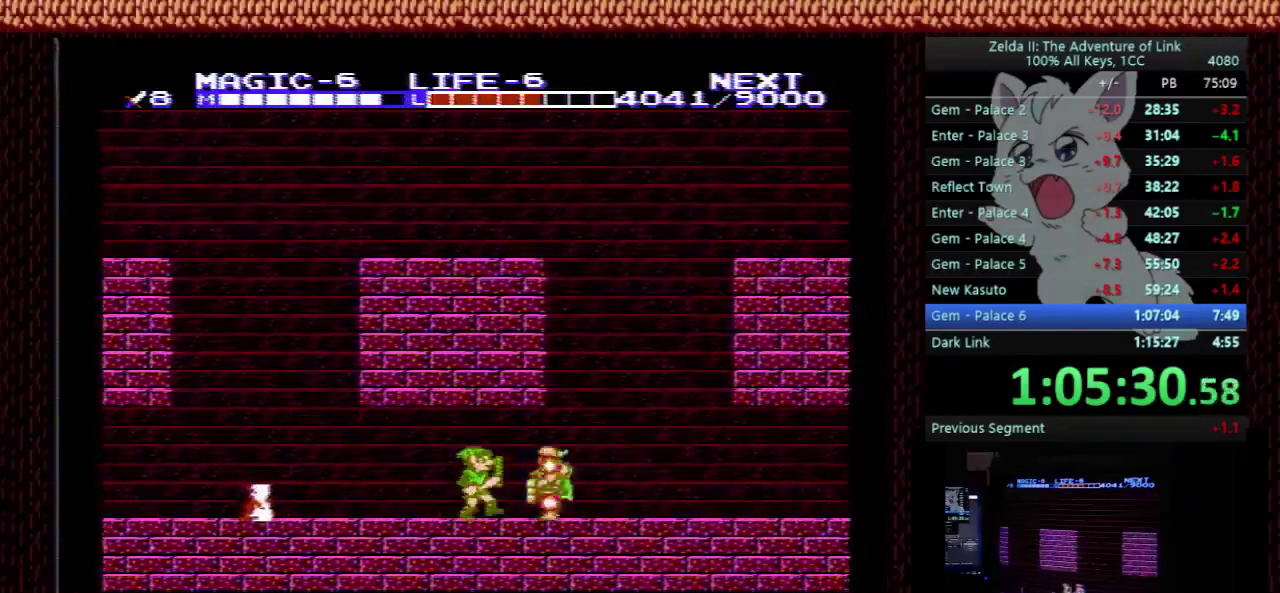
{"buttons": ["DPAD_RIGHT"], "events": [[167, "DPAD_DOWN", "down"], [167, "DPAD_RIGHT", "up"], [200, "DPAD_LEFT", "down"], [433, "DPAD_LEFT", "up"], [467, "DPAD_DOWN", "up"], [467, "DPAD_RIGHT", "down"]]}
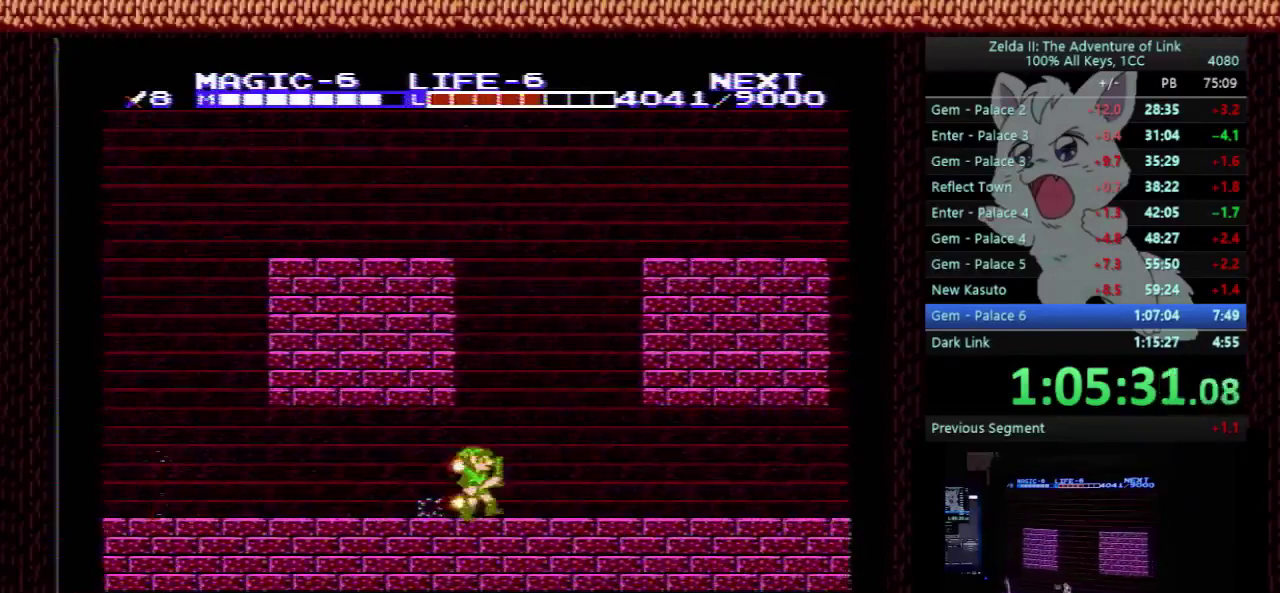
{"buttons": ["DPAD_RIGHT"], "events": []}
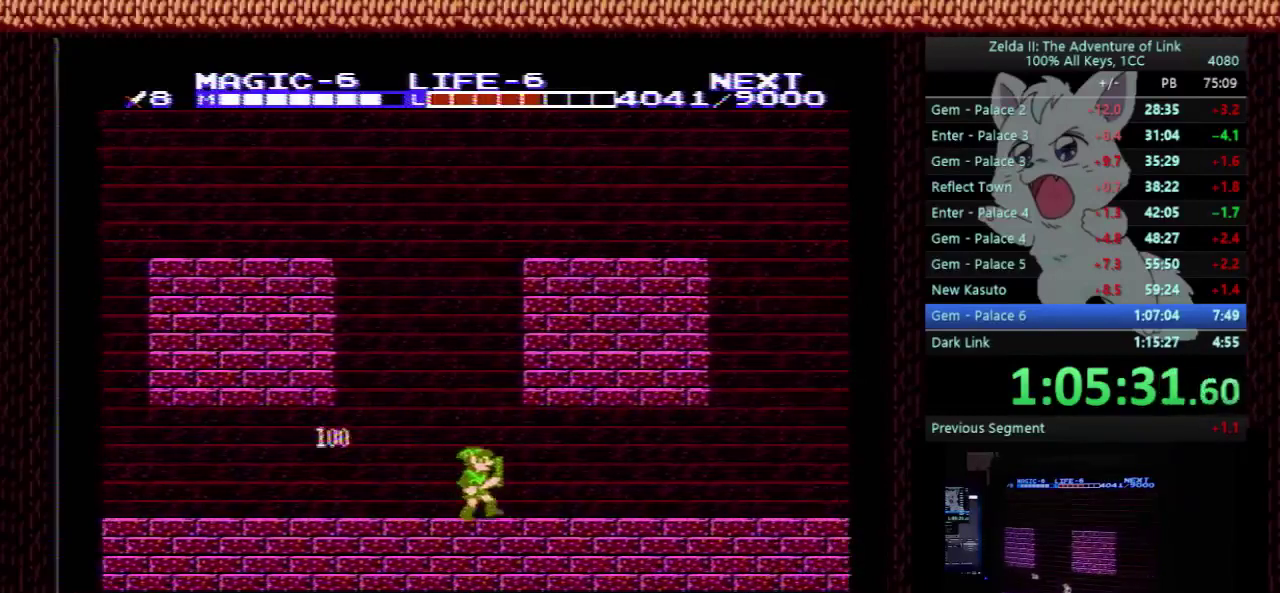
{"buttons": ["DPAD_RIGHT"], "events": []}
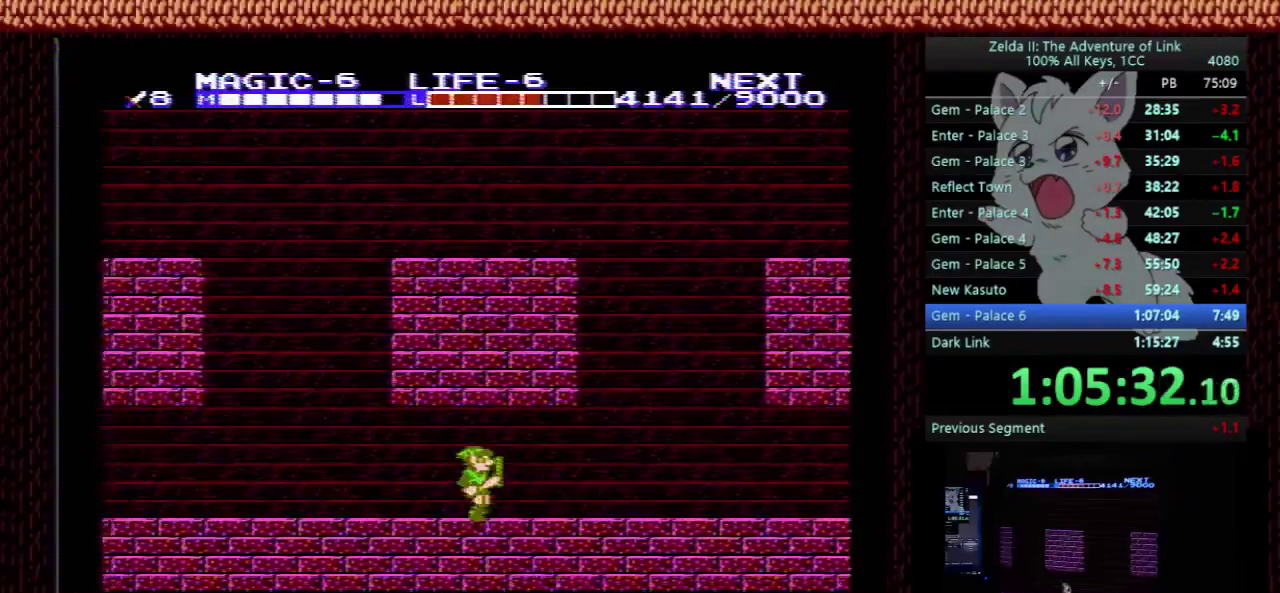
{"buttons": ["DPAD_RIGHT"], "events": []}
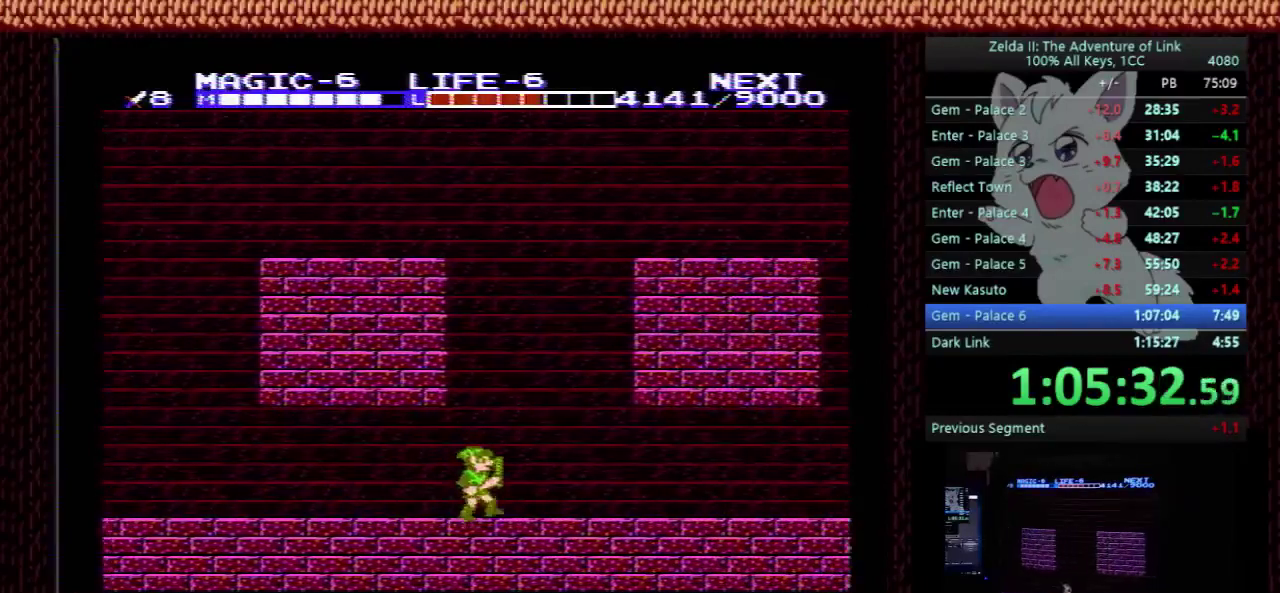
{"buttons": ["DPAD_RIGHT"], "events": []}
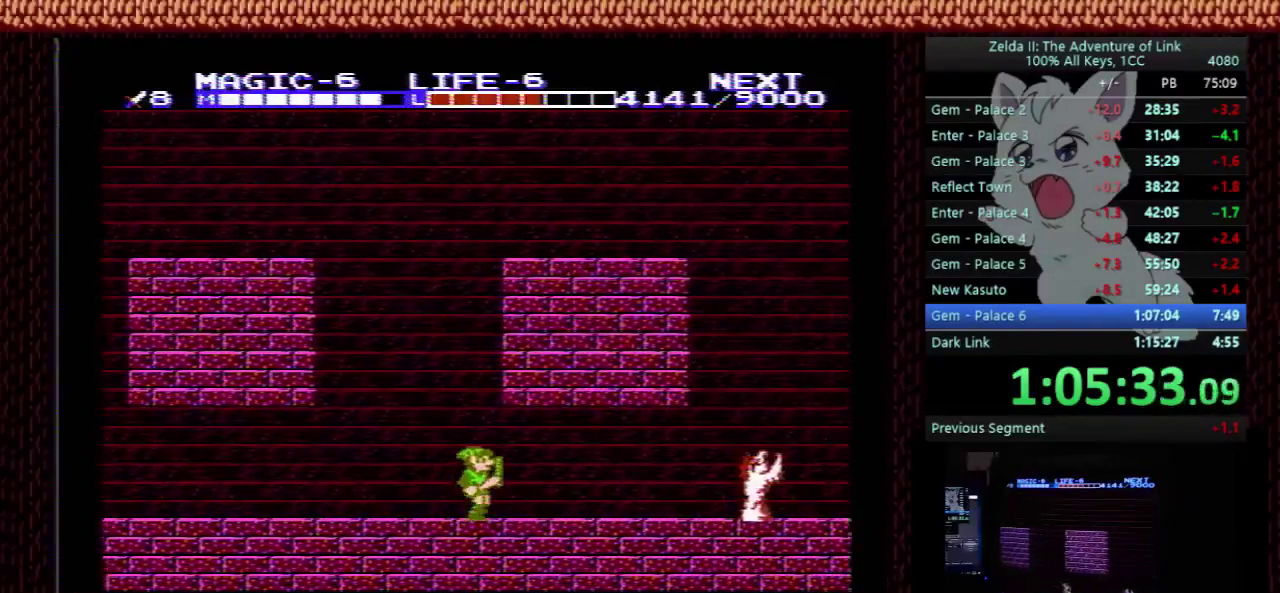
{"buttons": ["DPAD_DOWN", "DPAD_RIGHT"], "events": [[267, "A", "down"], [333, "A", "up"], [367, "DPAD_DOWN", "down"], [367, "DPAD_RIGHT", "up"], [500, "DPAD_RIGHT", "down"]]}